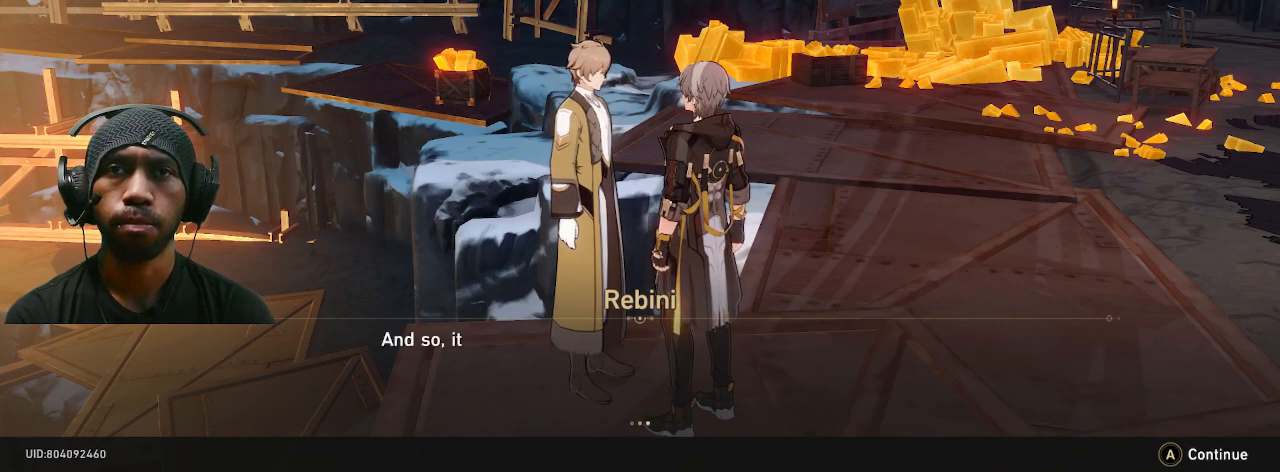
Gameplay with a controller (PlayStation layout); each line is a JSON object with the inputs held at the frame after it. "button_events" lists button changes between this image and that frame as [ms after this image, input, new state], when the widget could be followed in between (sticks are given only as held states). Not read: DPAD_RIGHT R3 TOUCHPAD.
{"buttons": ["R2"], "left_stick": "center", "right_stick": "center", "button_events": []}
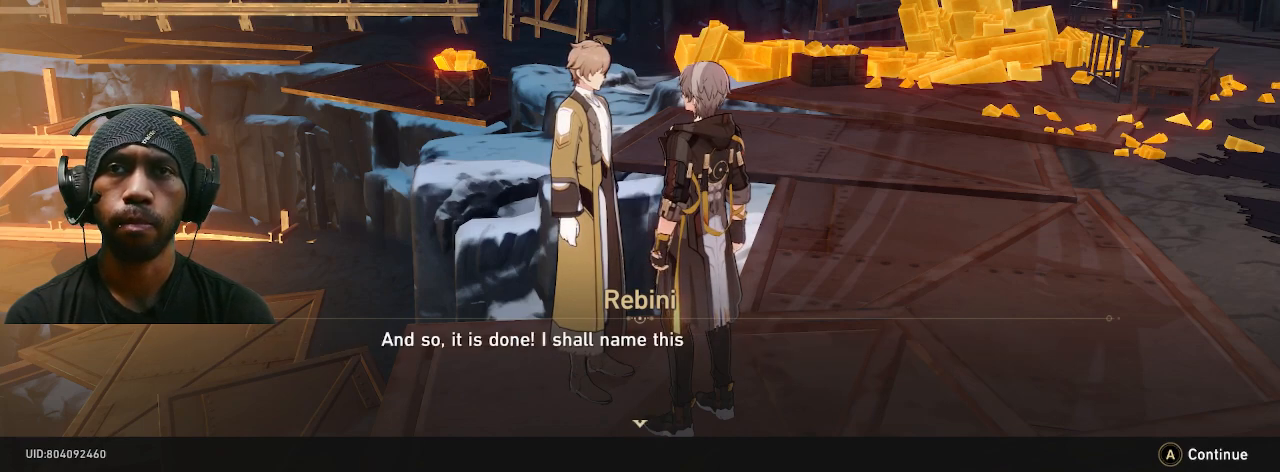
{"buttons": ["R2"], "left_stick": "center", "right_stick": "center", "button_events": []}
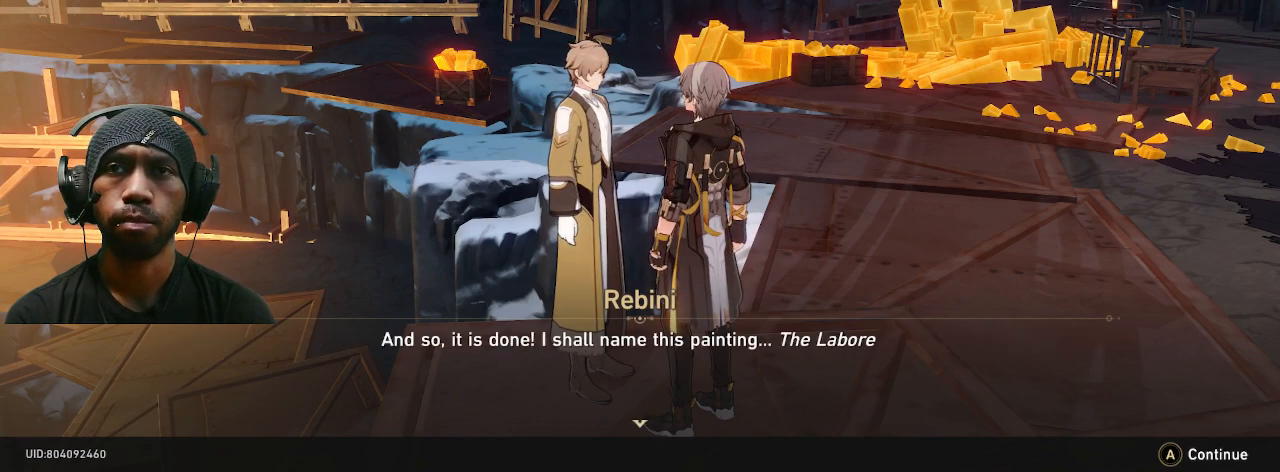
{"buttons": ["R2"], "left_stick": "center", "right_stick": "center", "button_events": []}
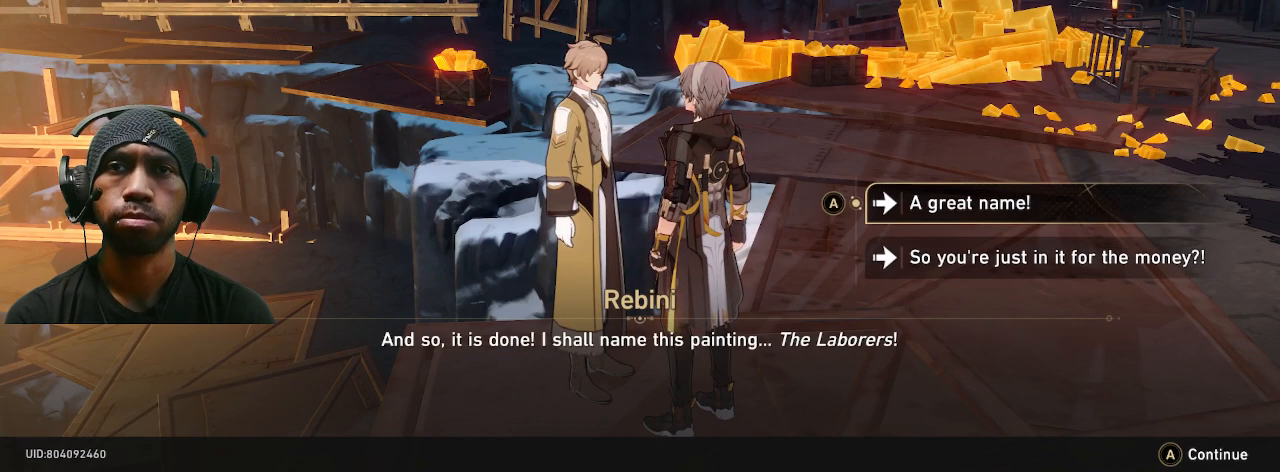
{"buttons": ["R2"], "left_stick": "center", "right_stick": "center", "button_events": []}
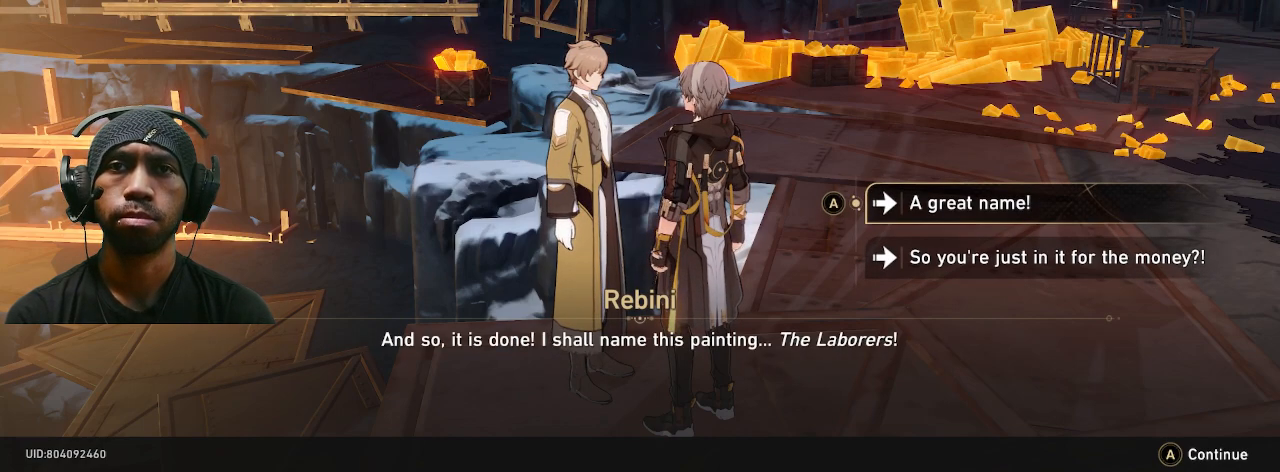
{"buttons": ["R2"], "left_stick": "center", "right_stick": "center", "button_events": []}
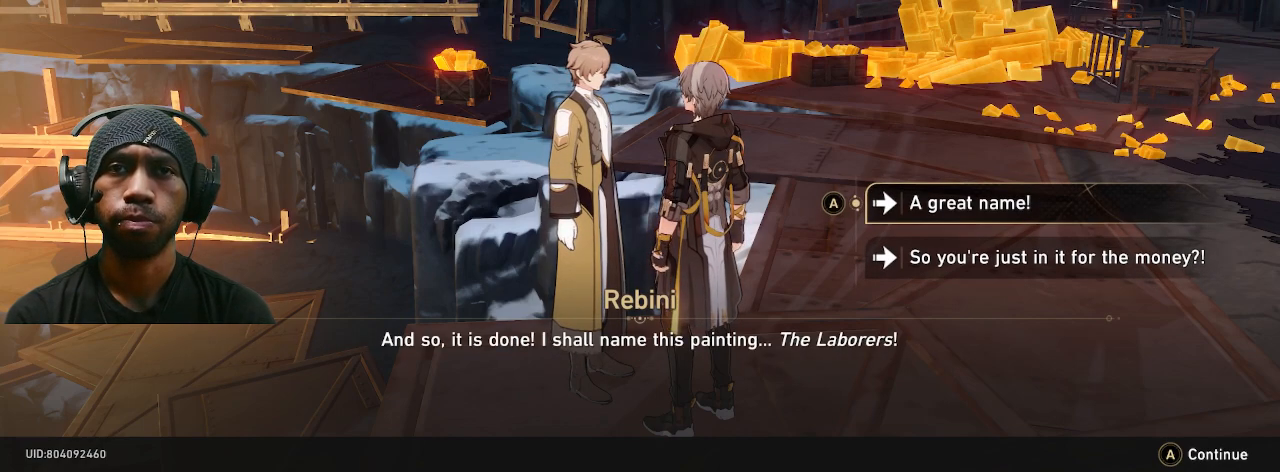
{"buttons": ["R2"], "left_stick": "center", "right_stick": "center", "button_events": []}
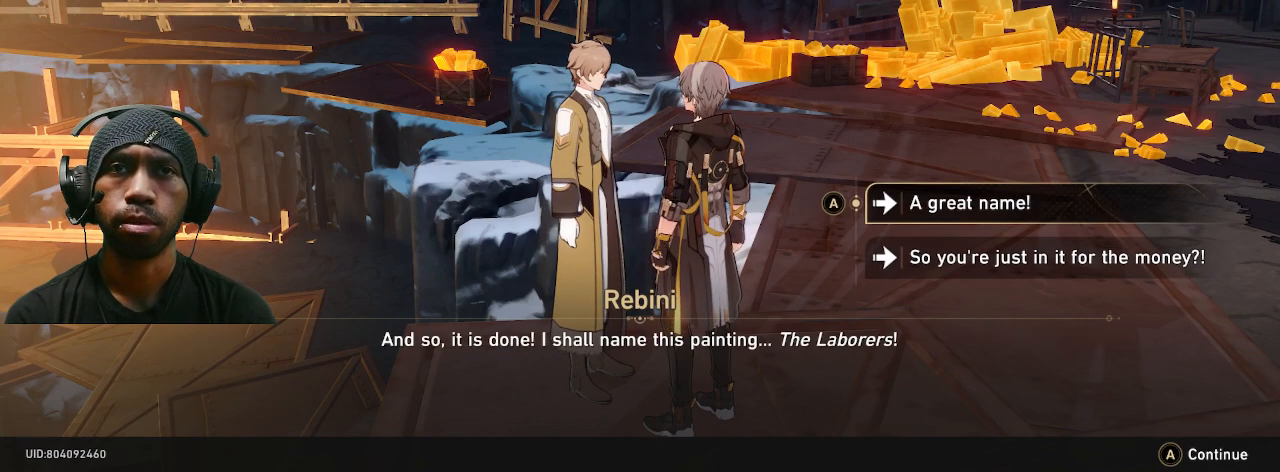
{"buttons": ["R2"], "left_stick": "center", "right_stick": "center", "button_events": []}
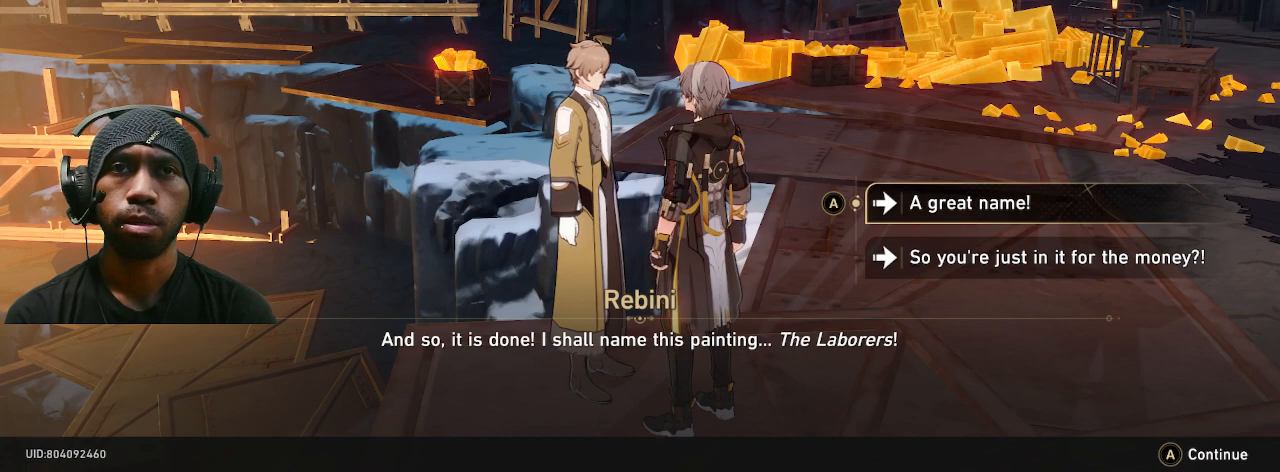
{"buttons": ["R2"], "left_stick": "center", "right_stick": "center", "button_events": []}
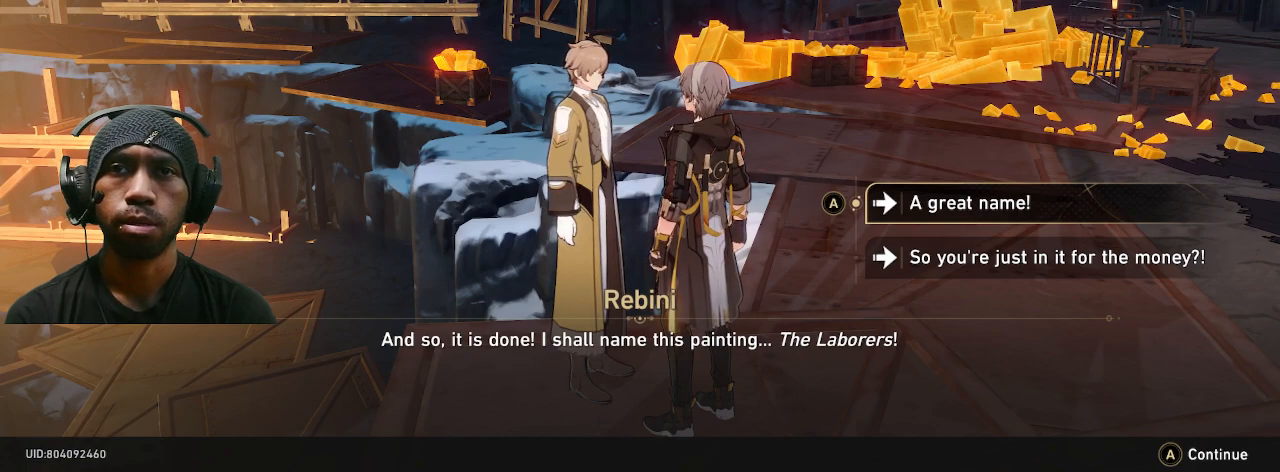
{"buttons": ["R2"], "left_stick": "center", "right_stick": "center", "button_events": []}
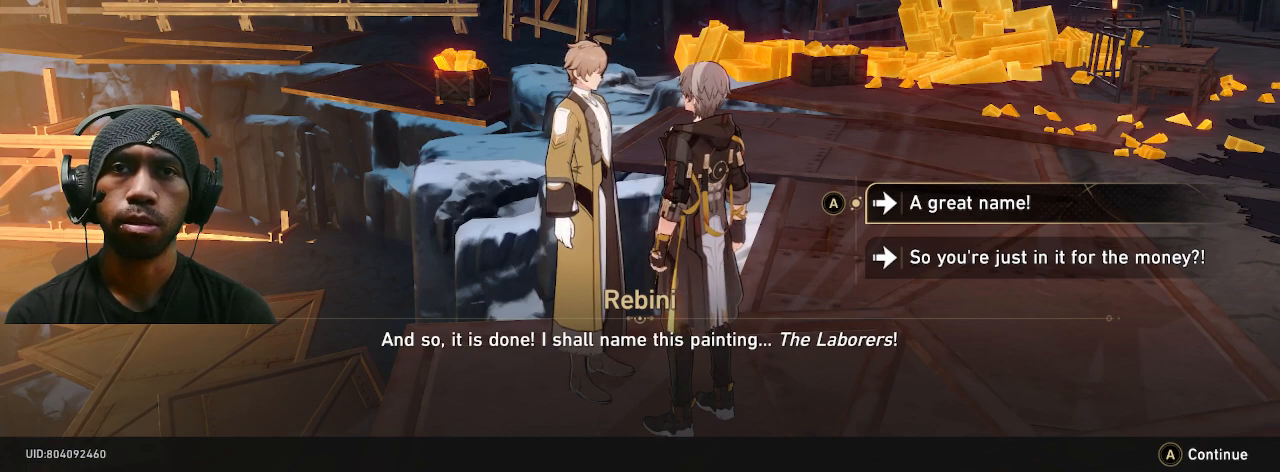
{"buttons": ["R2"], "left_stick": "center", "right_stick": "center", "button_events": []}
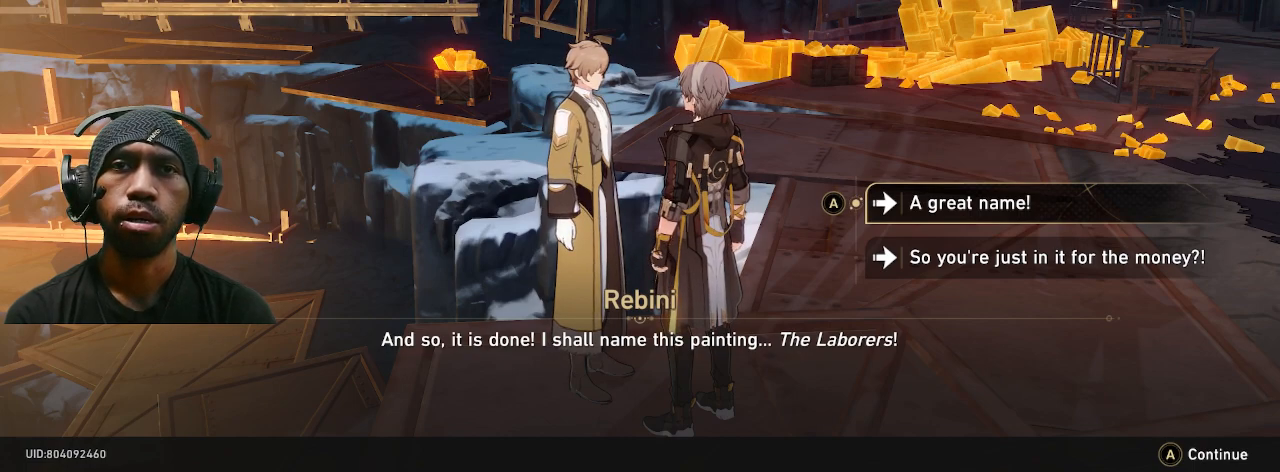
{"buttons": ["R2"], "left_stick": "center", "right_stick": "center", "button_events": []}
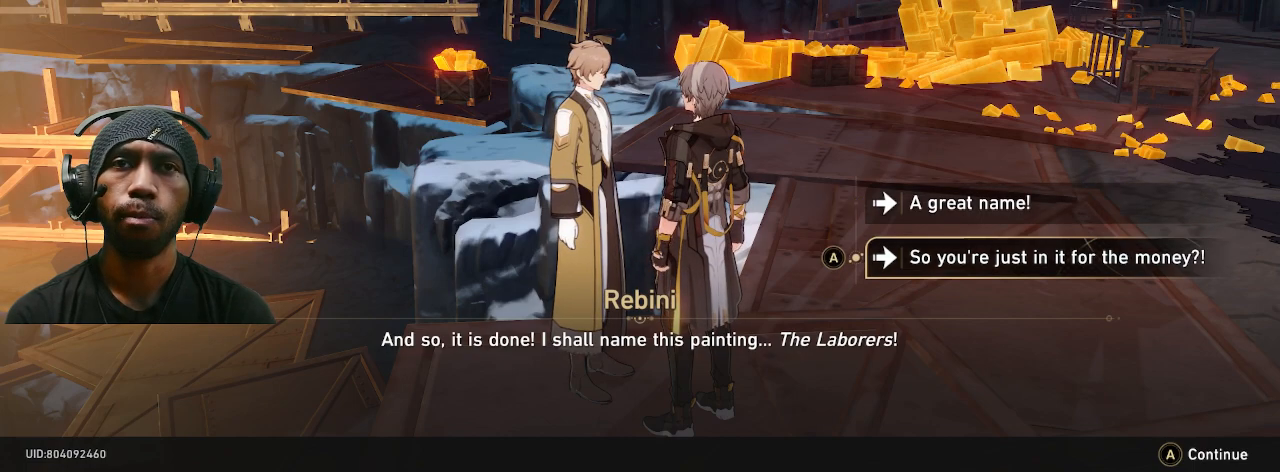
{"buttons": ["R2"], "left_stick": "center", "right_stick": "center", "button_events": []}
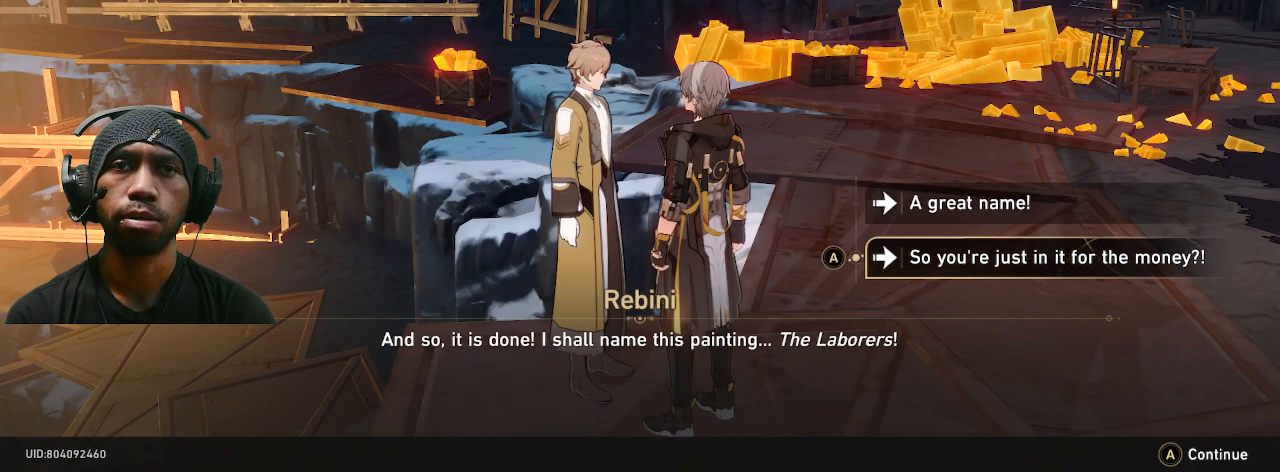
{"buttons": ["R2"], "left_stick": "center", "right_stick": "center", "button_events": []}
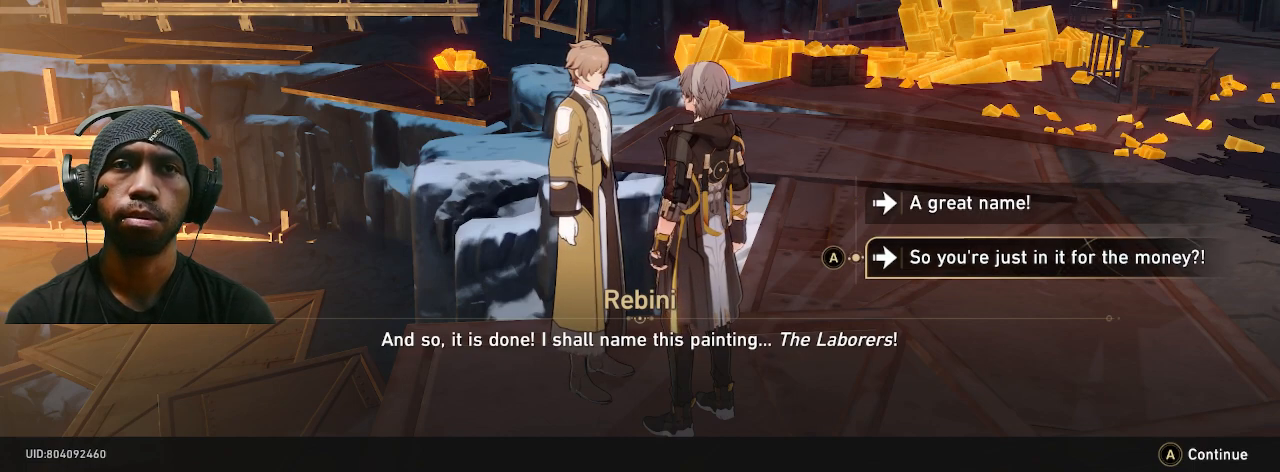
{"buttons": ["R2"], "left_stick": "center", "right_stick": "center", "button_events": []}
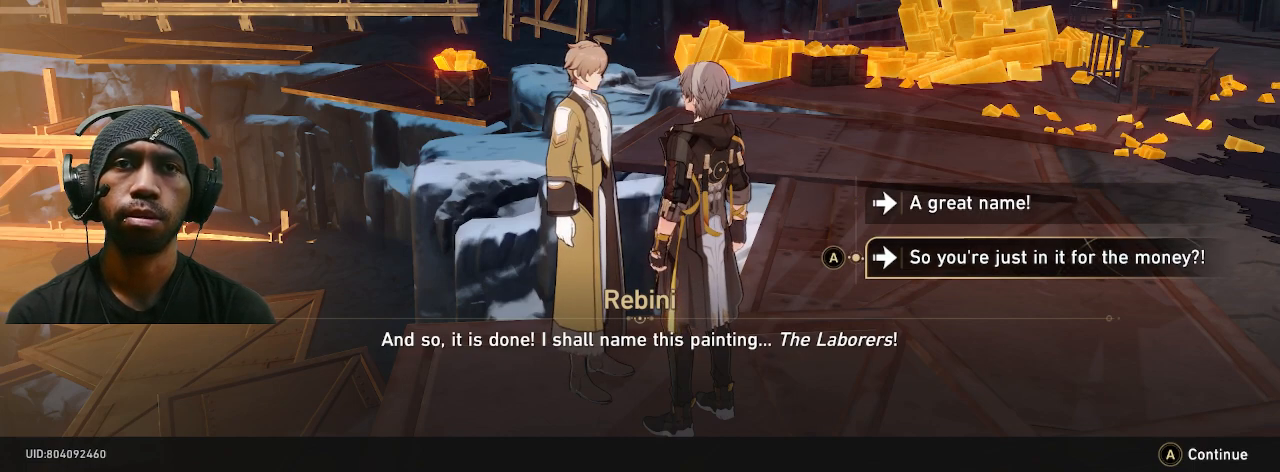
{"buttons": ["R2"], "left_stick": "center", "right_stick": "center", "button_events": []}
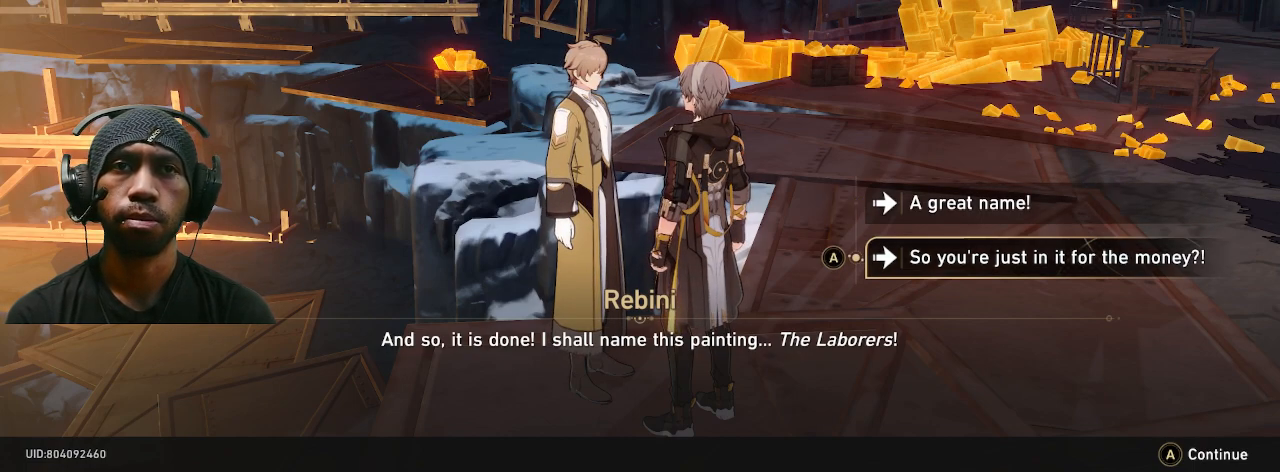
{"buttons": ["R2"], "left_stick": "center", "right_stick": "center", "button_events": []}
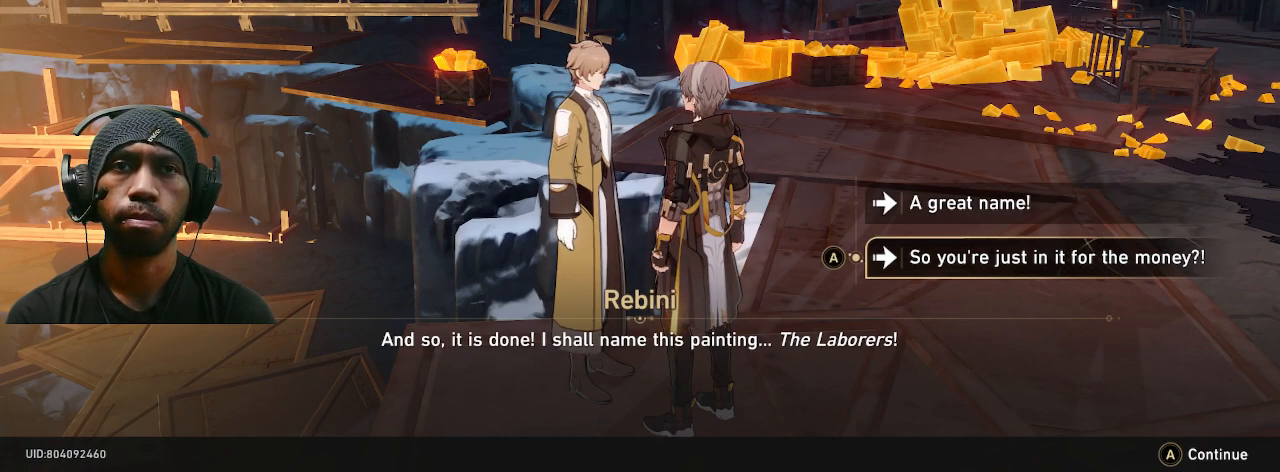
{"buttons": ["R2"], "left_stick": "center", "right_stick": "center", "button_events": []}
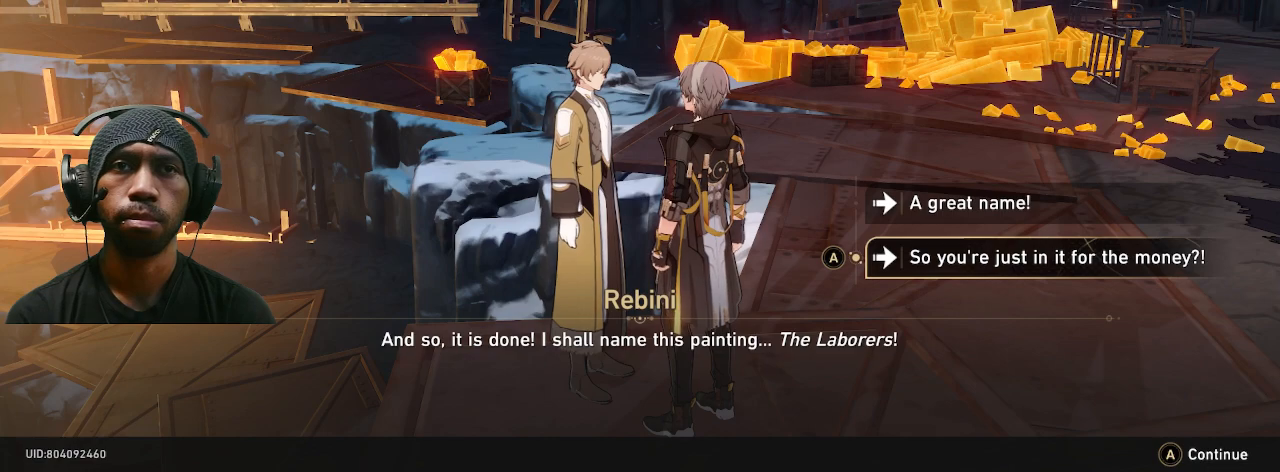
{"buttons": ["R2"], "left_stick": "center", "right_stick": "center", "button_events": []}
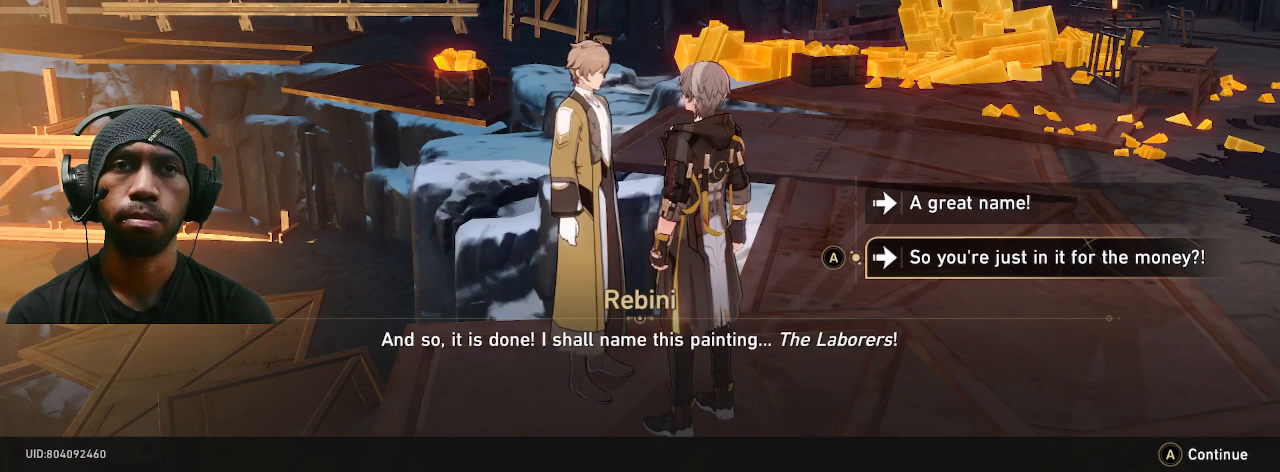
{"buttons": ["R2"], "left_stick": "center", "right_stick": "center", "button_events": []}
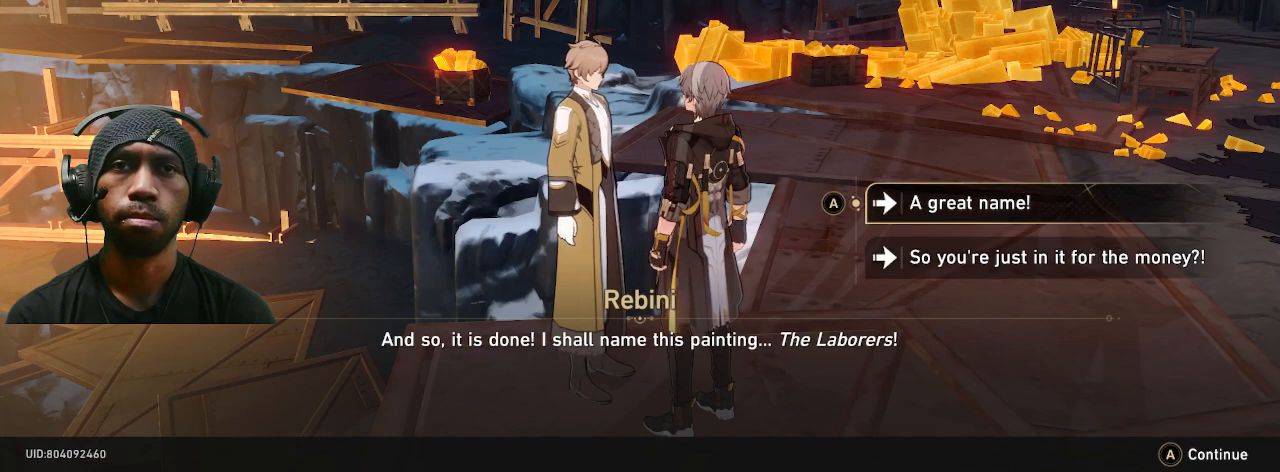
{"buttons": ["R2"], "left_stick": "center", "right_stick": "center", "button_events": []}
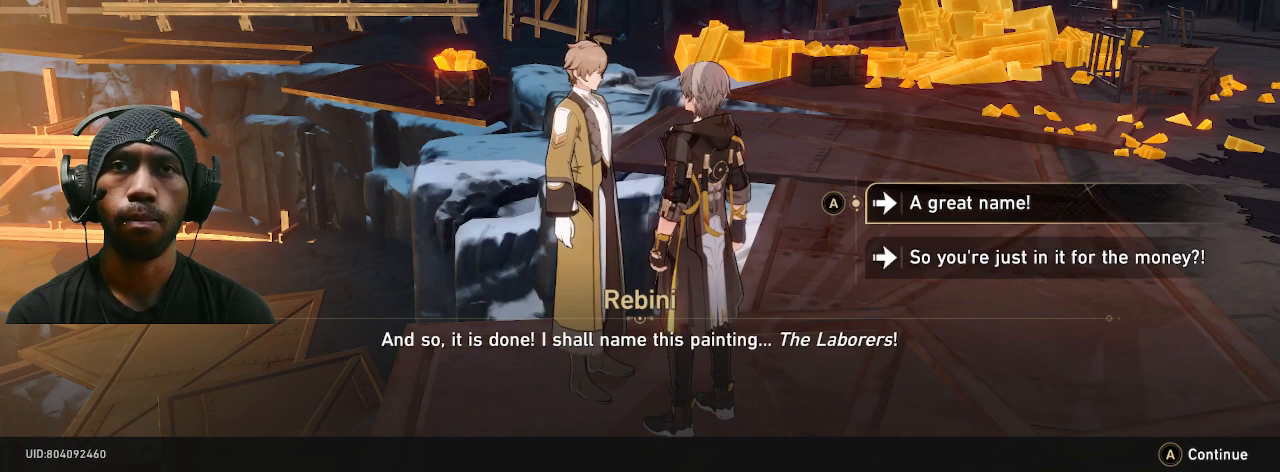
{"buttons": ["R2"], "left_stick": "center", "right_stick": "center", "button_events": [[33, "CROSS", "down"], [133, "CROSS", "up"]]}
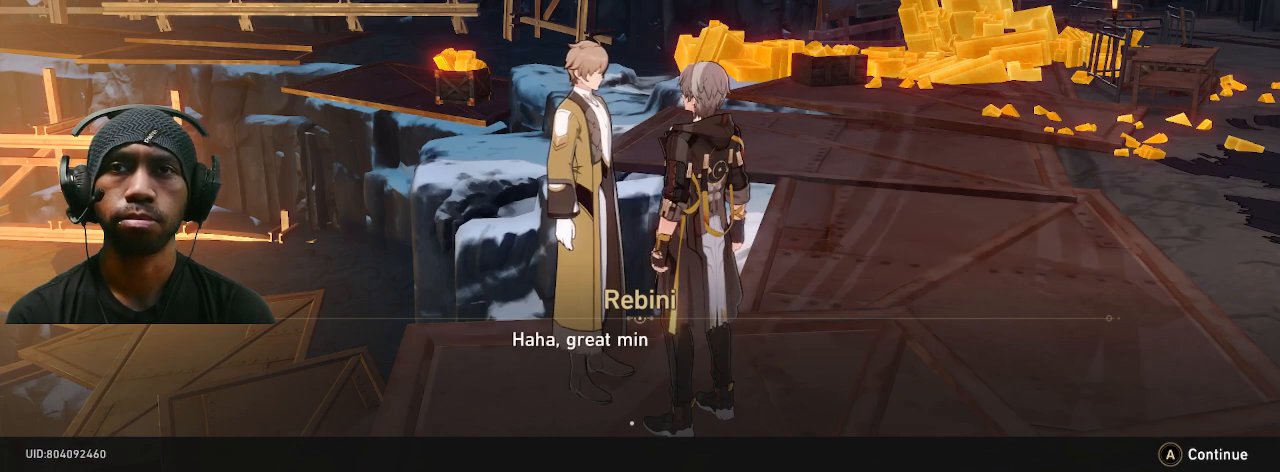
{"buttons": ["R2"], "left_stick": "center", "right_stick": "center", "button_events": []}
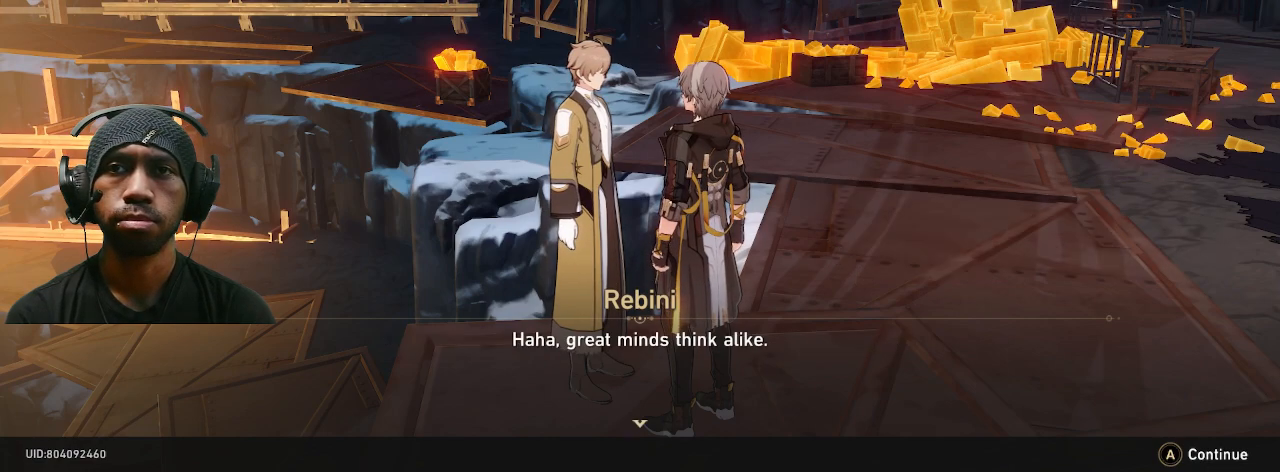
{"buttons": ["CROSS", "R2"], "left_stick": "center", "right_stick": "center", "button_events": [[433, "CROSS", "down"]]}
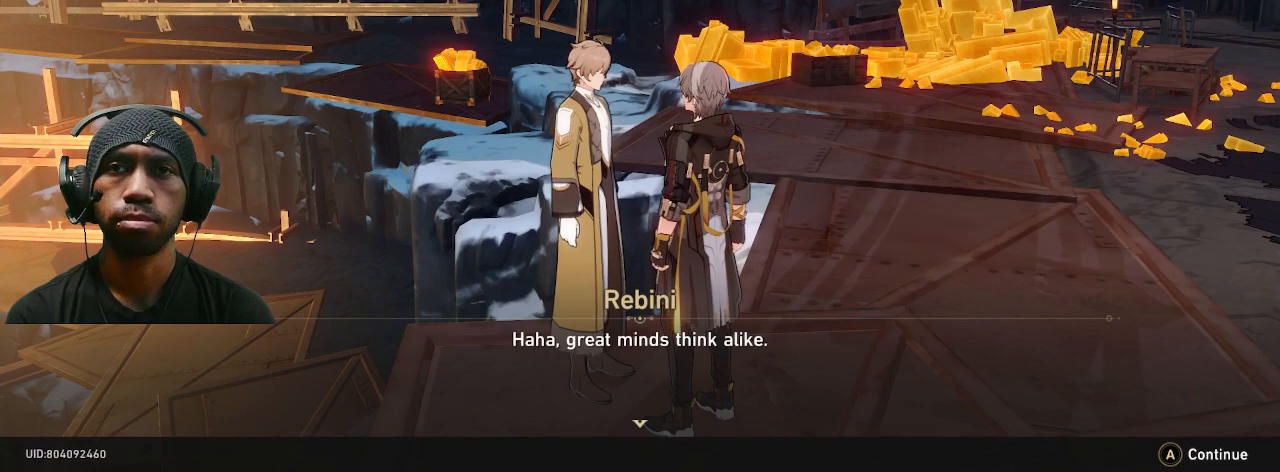
{"buttons": ["R2"], "left_stick": "center", "right_stick": "center", "button_events": [[83, "CROSS", "up"]]}
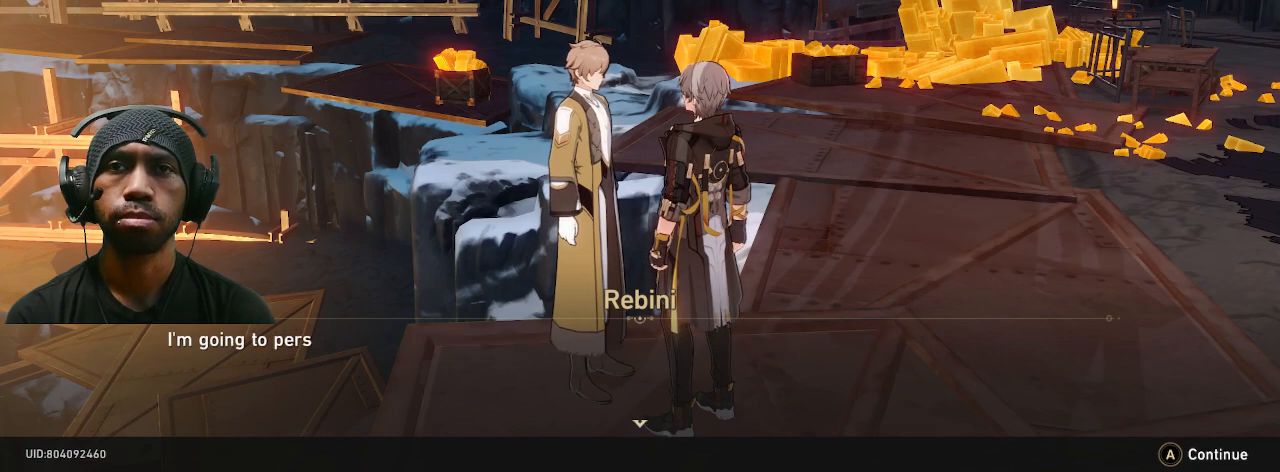
{"buttons": ["R2"], "left_stick": "center", "right_stick": "center", "button_events": [[67, "CROSS", "down"], [133, "CROSS", "up"]]}
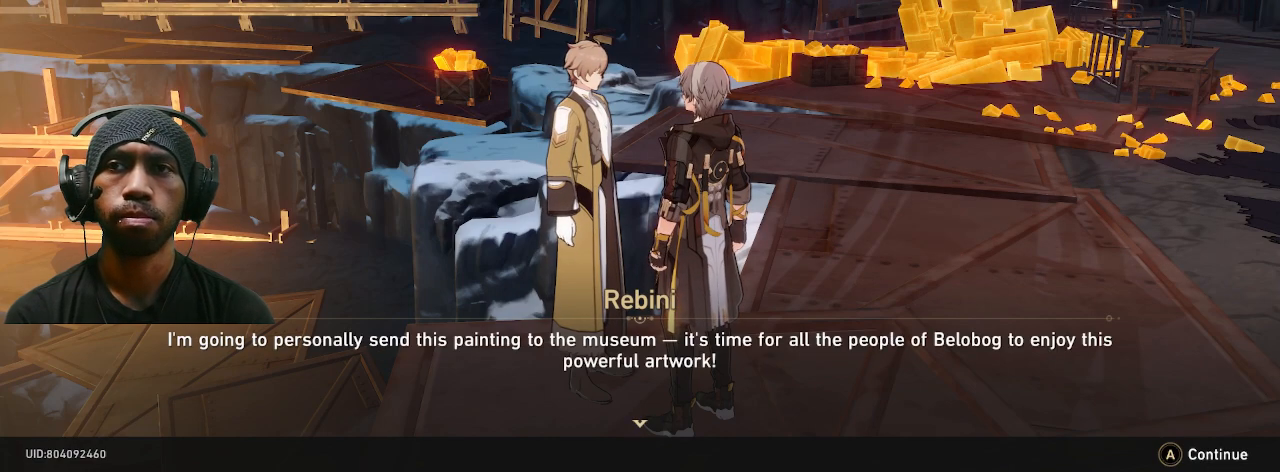
{"buttons": ["R2"], "left_stick": "center", "right_stick": "center", "button_events": []}